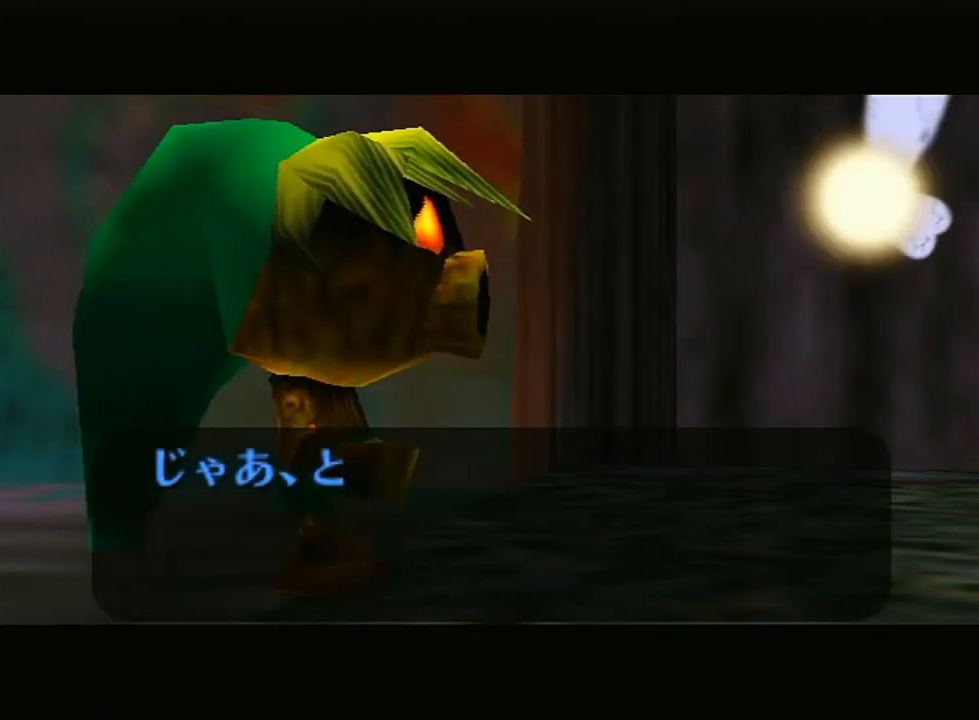
Gameplay with a controller (Nintendo layout); each line is a JSON object with the inputs held at the frame after it. "events" lists button and stick changes between this image and that frame as [ms after this image, input, new state], when the widget could be followed in between. Not read: L3 R3.
{"buttons": ["B"], "left_stick": "center", "right_stick": "center", "events": [[17, "B", "down"], [67, "A", "up"], [133, "B", "up"], [167, "A", "down"], [267, "A", "up"], [267, "B", "down"], [350, "A", "down"], [350, "B", "up"], [450, "B", "down"], [467, "A", "up"]]}
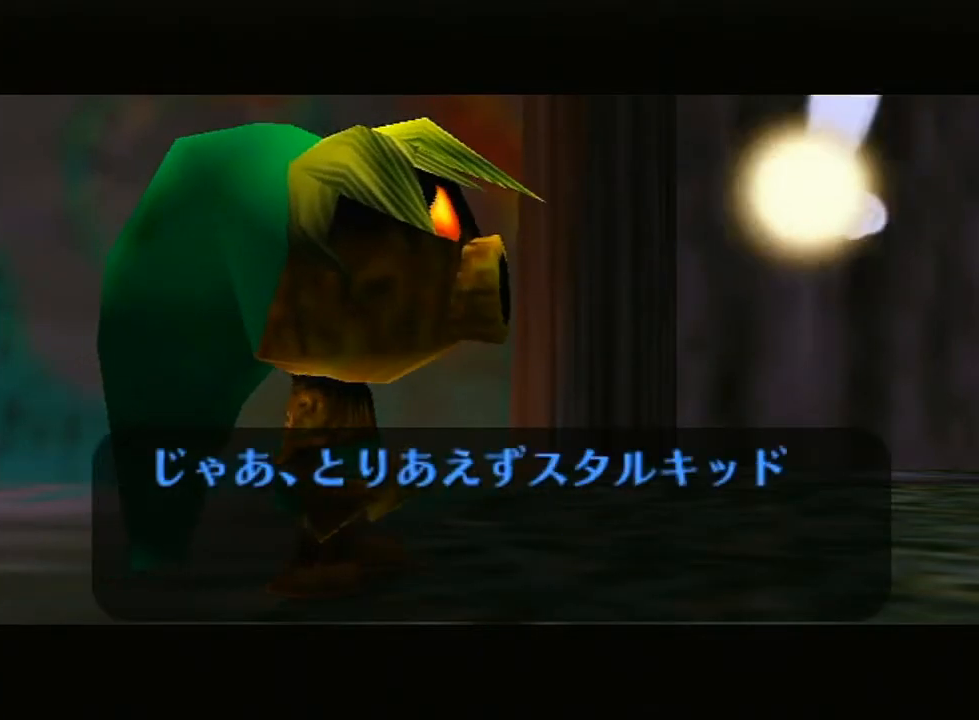
{"buttons": ["A", "B"], "left_stick": "center", "right_stick": "up", "events": [[67, "A", "down"], [133, "B", "up"], [183, "B", "down"], [250, "A", "up"], [317, "A", "down"], [317, "B", "up"], [450, "A", "up"], [450, "B", "down"], [500, "A", "down"], [500, "right_stick", "up"]]}
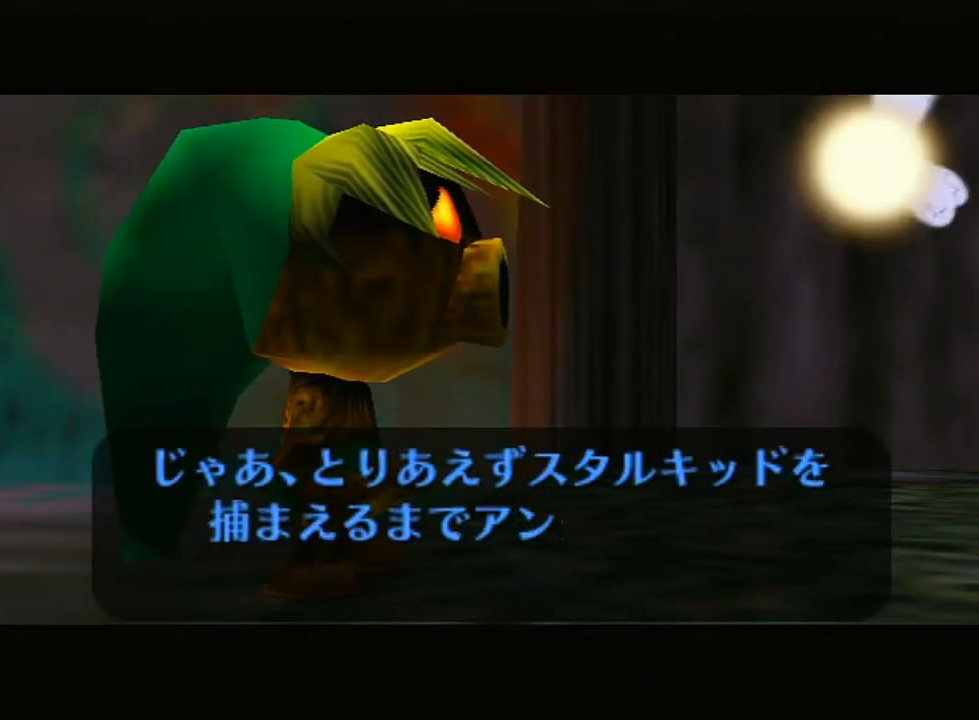
{"buttons": ["A"], "left_stick": "center", "right_stick": "up", "events": [[50, "B", "up"], [100, "right_stick", "center"], [133, "A", "up"], [133, "B", "down"], [150, "right_stick", "up"], [250, "A", "down"], [283, "B", "up"], [283, "right_stick", "up-right"], [350, "B", "down"], [383, "A", "up"], [433, "A", "down"], [467, "B", "up"], [467, "right_stick", "up"]]}
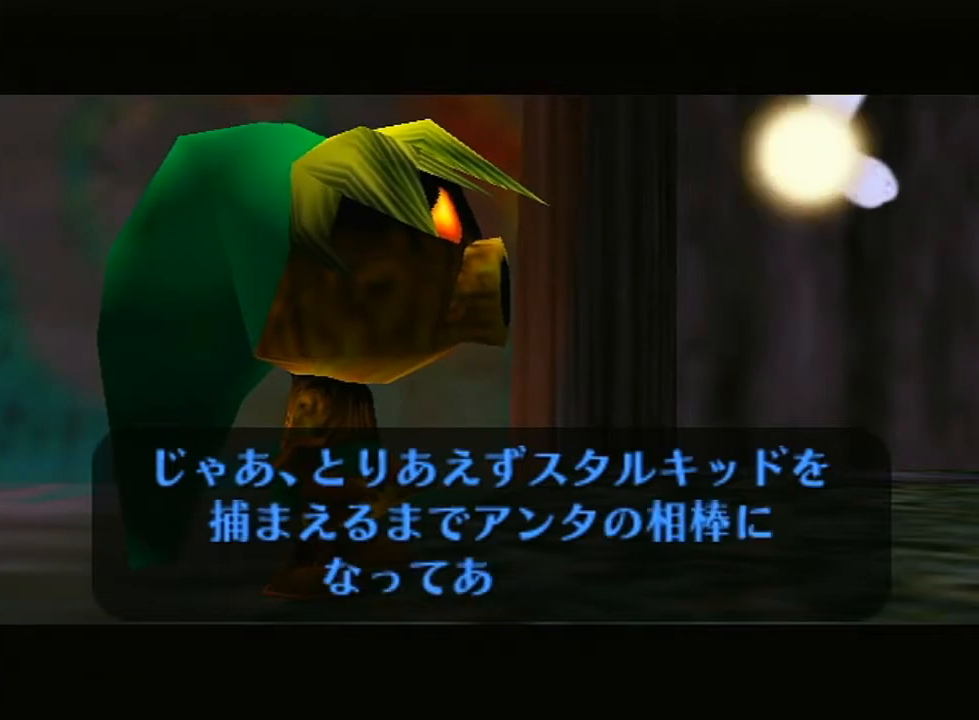
{"buttons": [], "left_stick": "center", "right_stick": "up", "events": [[67, "A", "up"], [67, "B", "down"], [117, "A", "down"], [117, "right_stick", "center"], [167, "B", "up"], [167, "right_stick", "up"], [250, "B", "down"], [283, "A", "up"], [317, "A", "down"], [450, "A", "up"], [450, "right_stick", "center"], [500, "B", "up"], [500, "right_stick", "up"]]}
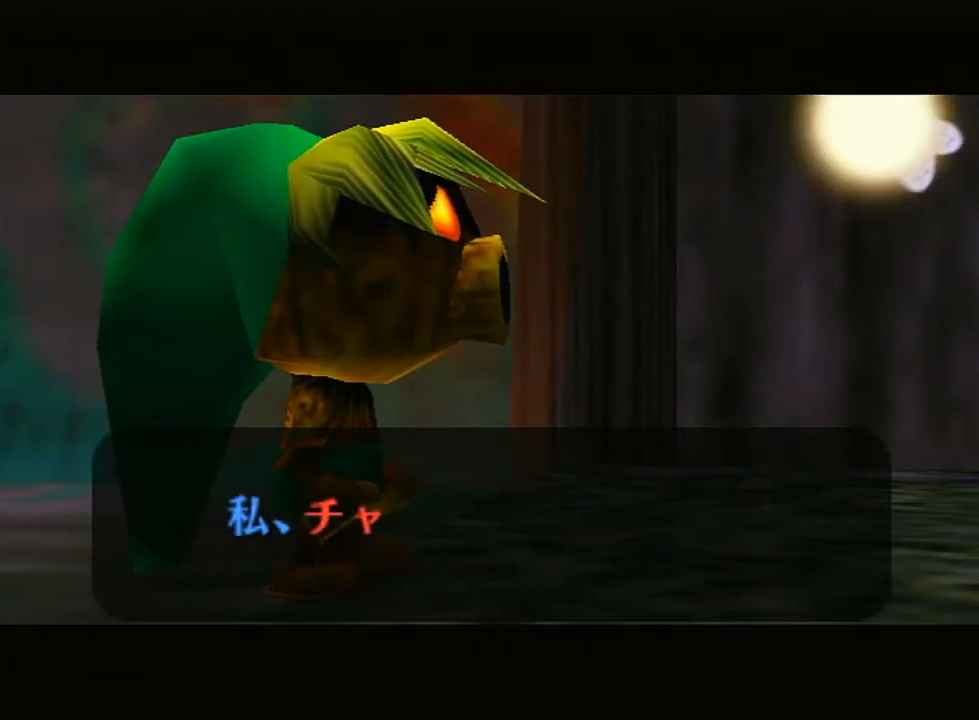
{"buttons": ["A", "B"], "left_stick": "center", "right_stick": "up", "events": [[33, "A", "down"], [133, "B", "down"], [167, "A", "up"], [217, "B", "up"], [250, "A", "down"], [350, "A", "up"], [350, "B", "down"], [417, "B", "up"], [450, "A", "down"], [450, "B", "down"]]}
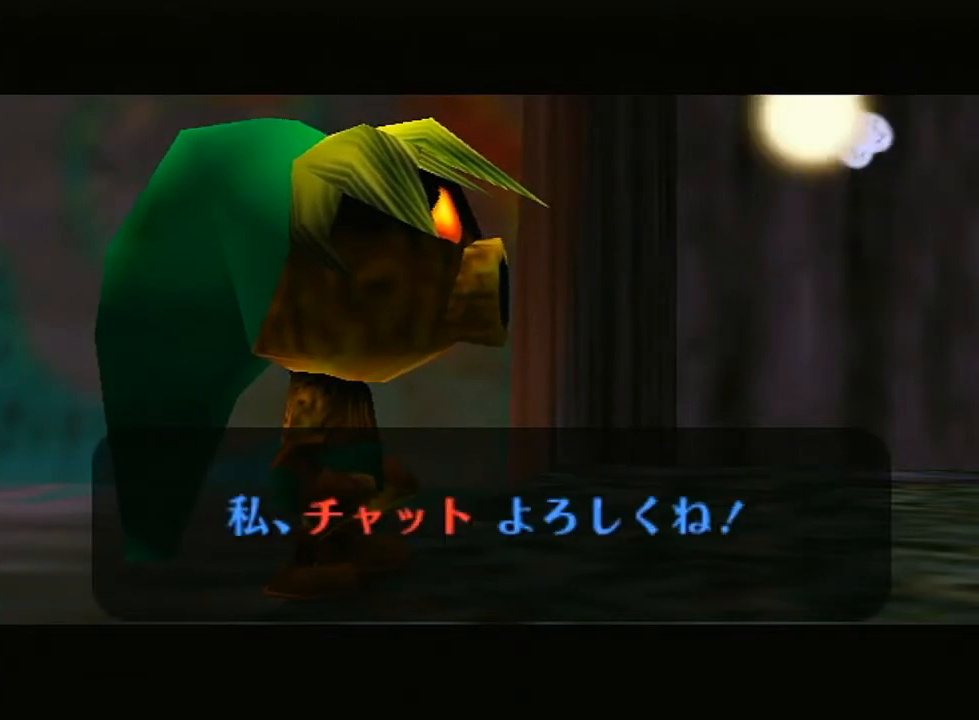
{"buttons": [], "left_stick": "center", "right_stick": "center", "events": [[100, "B", "up"], [133, "B", "down"], [150, "A", "up"], [150, "right_stick", "center"], [200, "B", "up"]]}
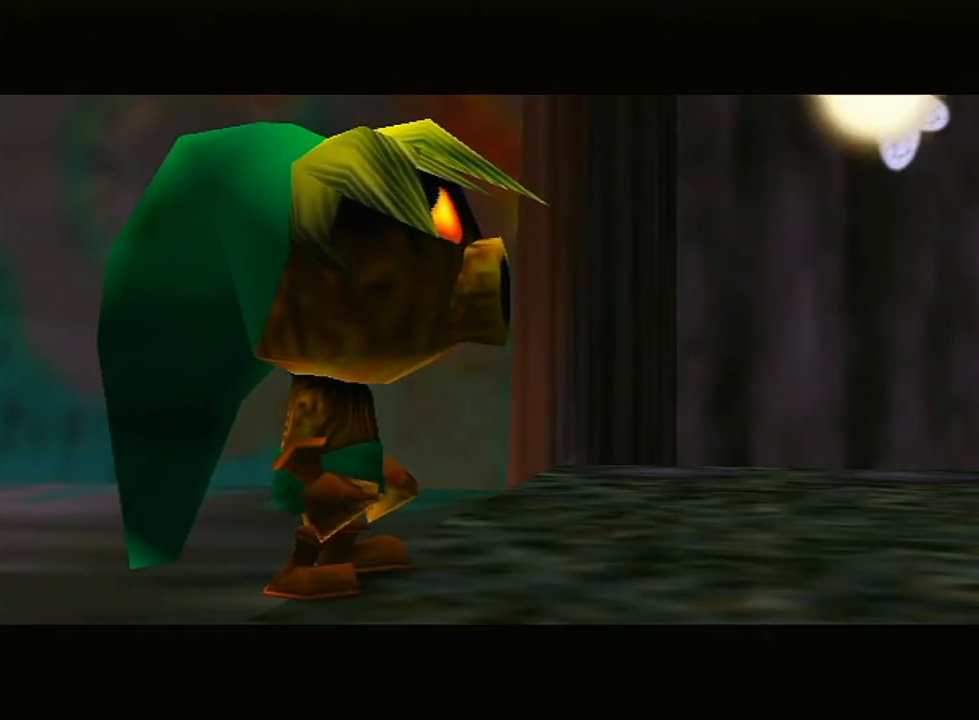
{"buttons": [], "left_stick": "center", "right_stick": "center", "events": []}
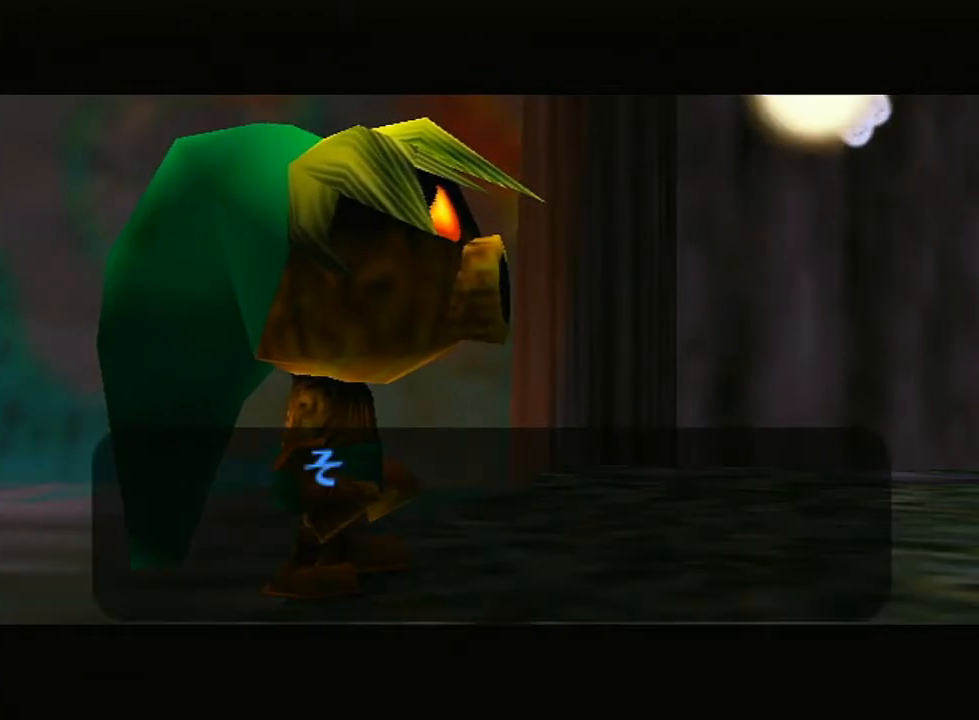
{"buttons": [], "left_stick": "center", "right_stick": "center", "events": []}
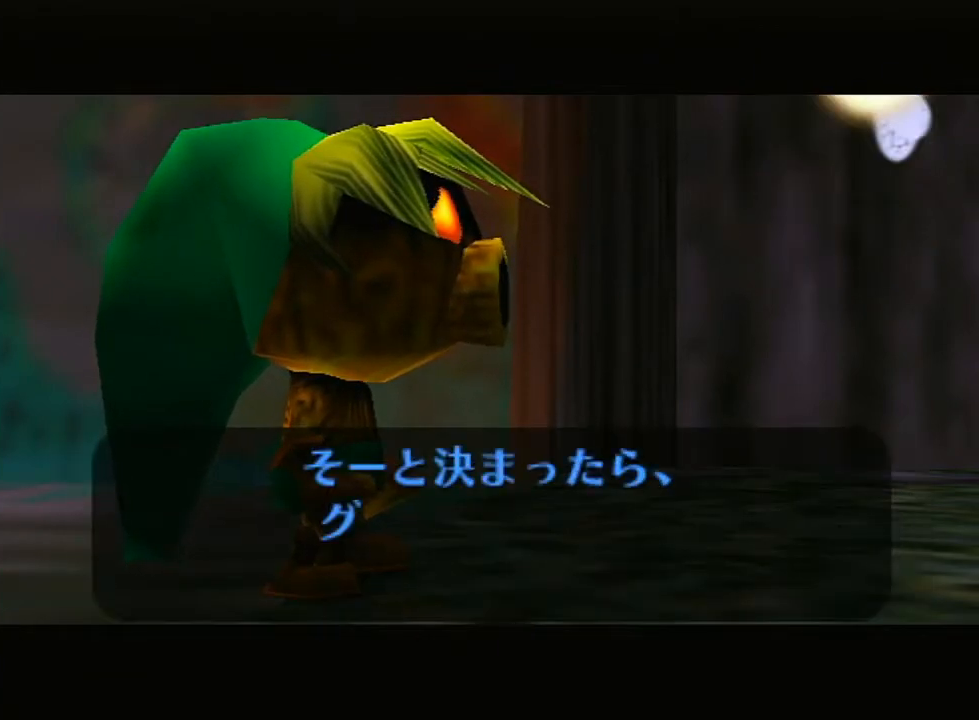
{"buttons": [], "left_stick": "center", "right_stick": "center", "events": []}
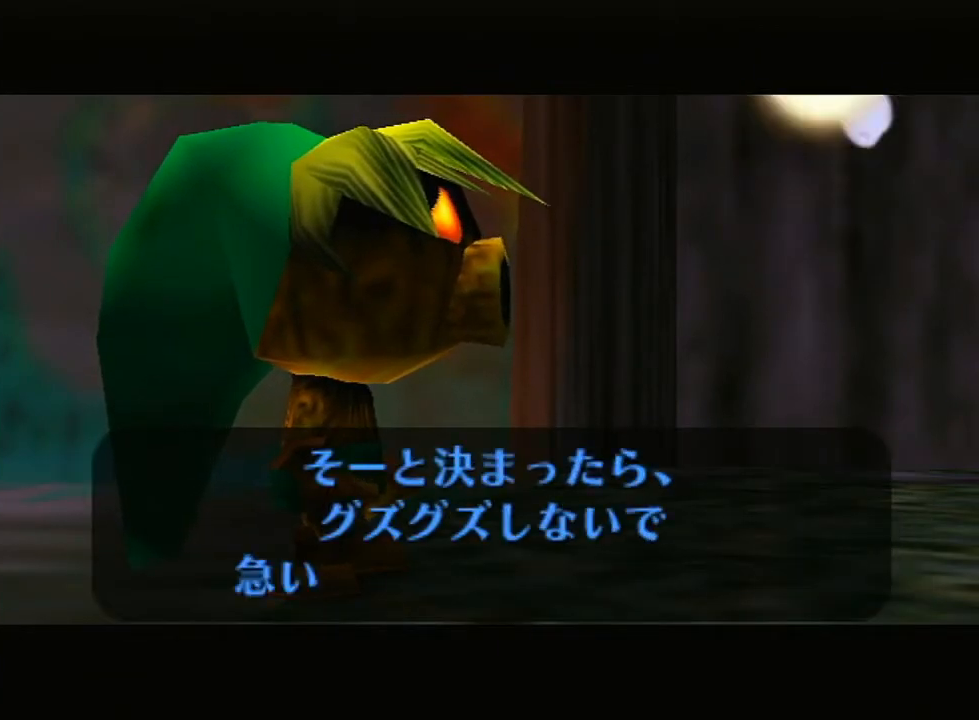
{"buttons": ["A"], "left_stick": "center", "right_stick": "up", "events": [[67, "A", "down"], [117, "right_stick", "up-left"], [183, "A", "up"], [183, "B", "down"], [250, "right_stick", "center"], [283, "A", "down"], [283, "B", "up"], [317, "right_stick", "up"], [350, "B", "down"], [383, "A", "up"], [400, "right_stick", "center"], [433, "B", "up"], [467, "A", "down"], [467, "right_stick", "up"]]}
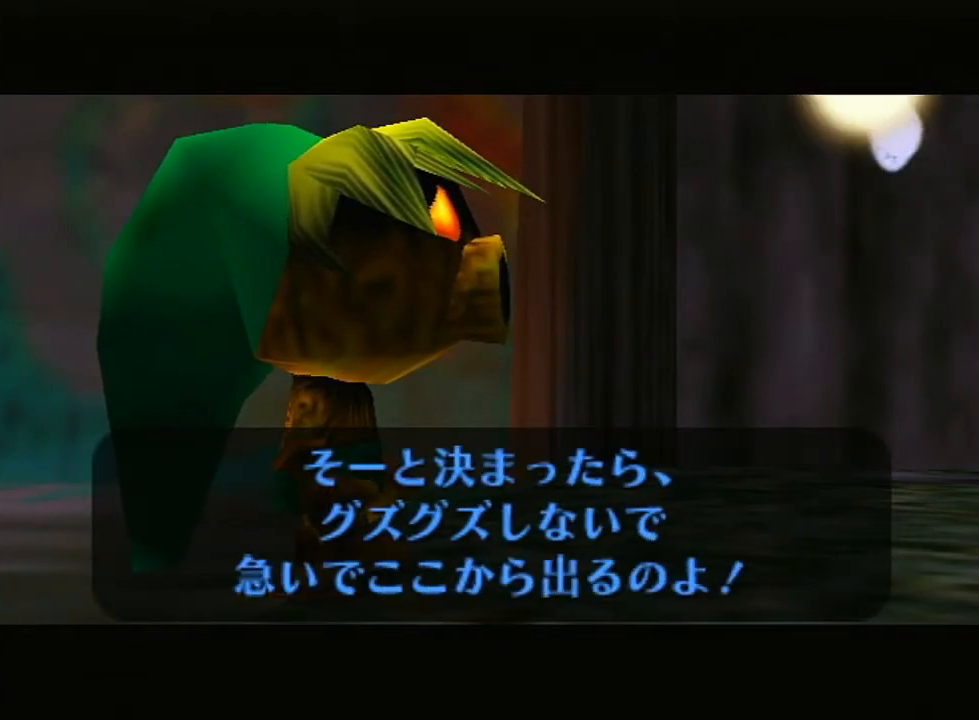
{"buttons": [], "left_stick": "center", "right_stick": "center", "events": [[33, "B", "down"], [67, "A", "up"], [133, "A", "down"], [217, "A", "up"], [217, "B", "up"], [267, "right_stick", "center"]]}
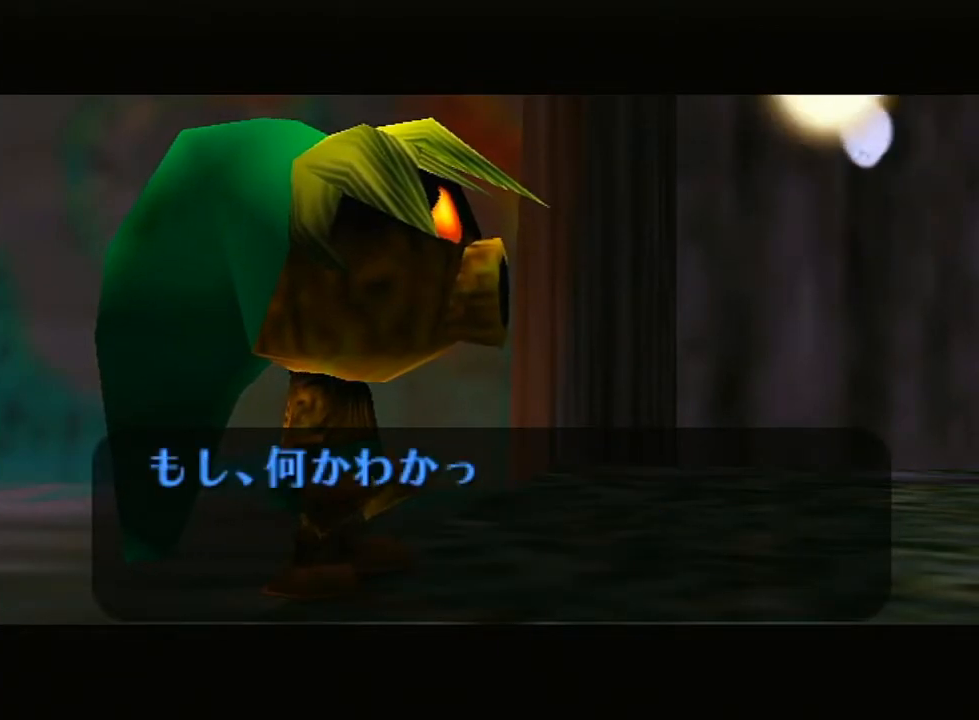
{"buttons": [], "left_stick": "center", "right_stick": "center", "events": []}
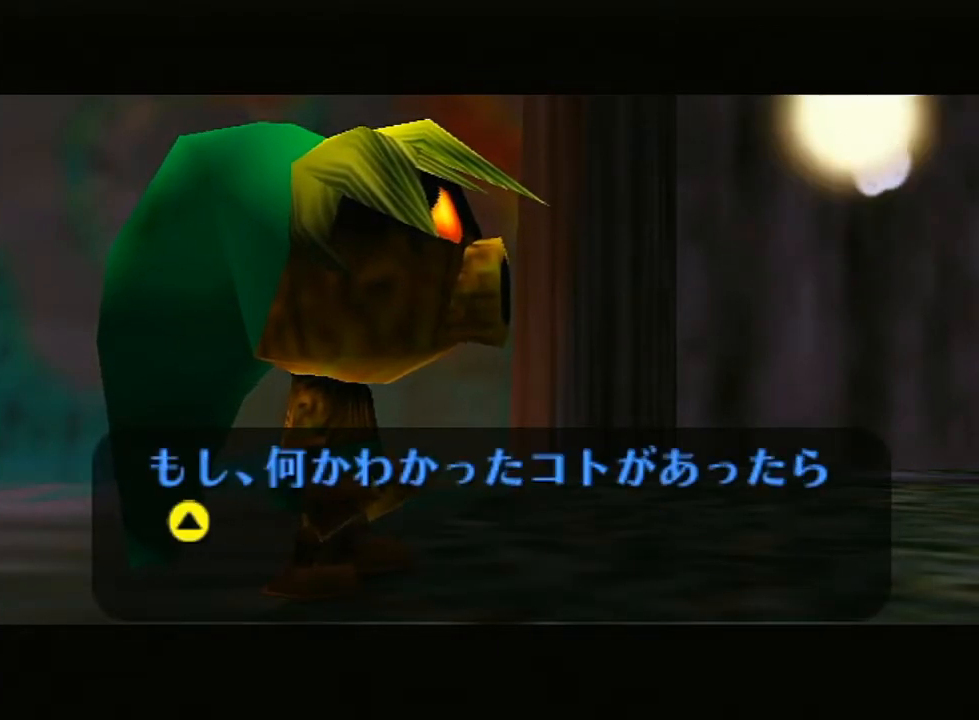
{"buttons": ["B"], "left_stick": "center", "right_stick": "up", "events": [[250, "right_stick", "up-left"], [350, "right_stick", "center"], [450, "right_stick", "up"], [500, "B", "down"]]}
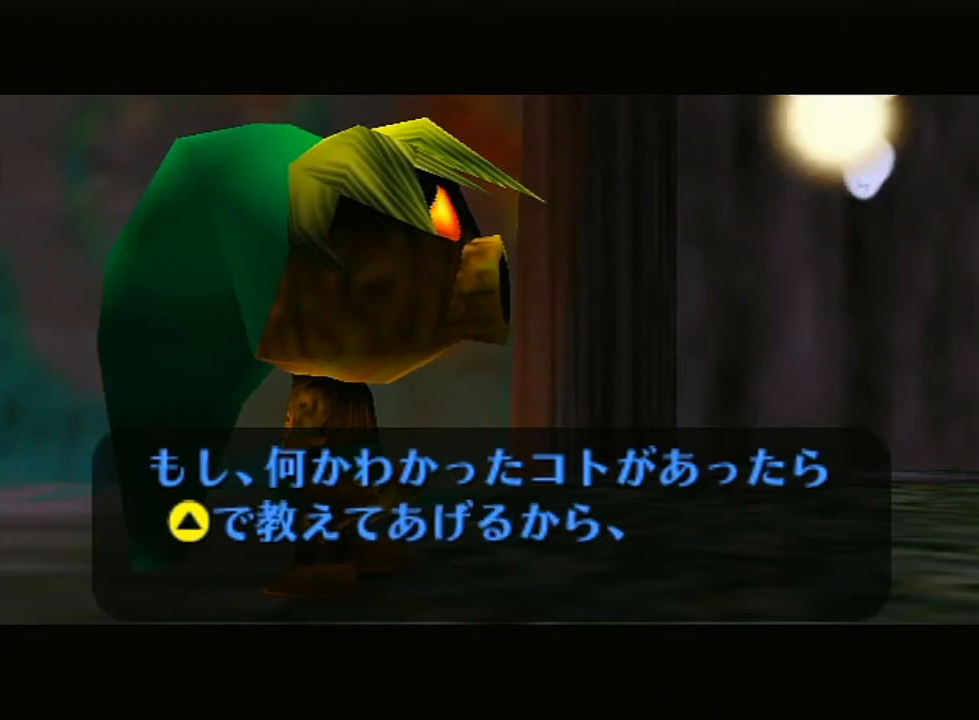
{"buttons": ["A"], "left_stick": "center", "right_stick": "up-left", "events": [[33, "right_stick", "center"], [67, "A", "down"], [67, "B", "up"], [133, "right_stick", "up-left"], [167, "A", "up"], [167, "B", "down"], [217, "right_stick", "center"], [283, "A", "down"], [283, "B", "up"], [317, "right_stick", "up"], [417, "A", "up"], [417, "B", "down"], [417, "right_stick", "center"], [467, "A", "down"], [467, "B", "up"], [467, "right_stick", "up-left"]]}
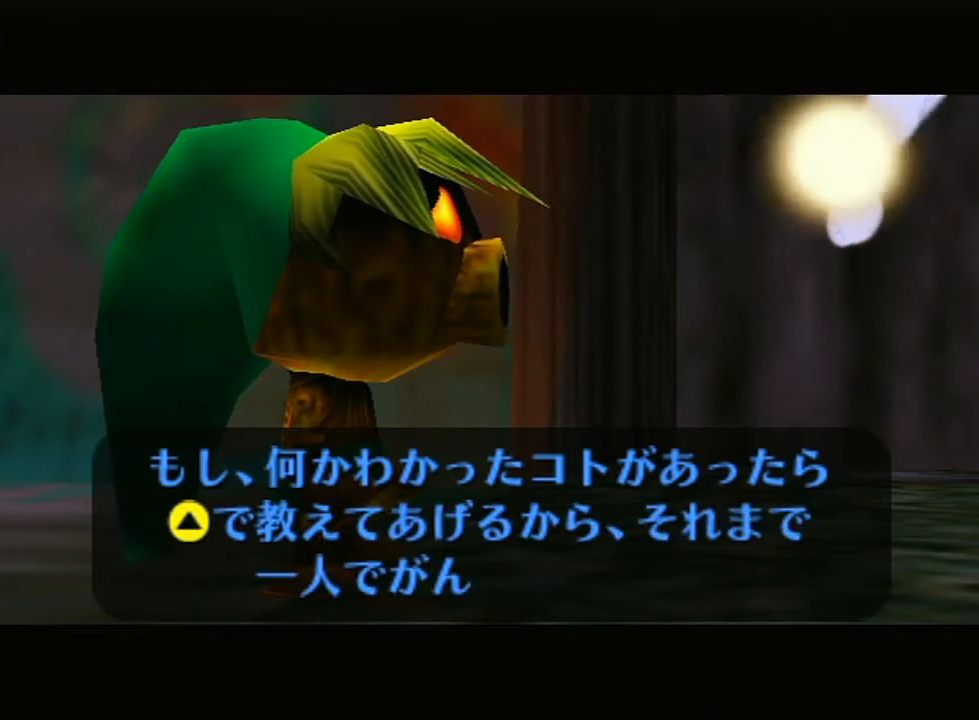
{"buttons": ["B"], "left_stick": "center", "right_stick": "up-left", "events": [[67, "A", "up"], [67, "B", "down"], [67, "right_stick", "center"], [150, "A", "down"], [150, "right_stick", "up-left"], [200, "B", "up"], [250, "right_stick", "center"], [283, "A", "up"], [283, "B", "down"], [317, "right_stick", "up-left"], [350, "A", "down"], [367, "B", "up"], [417, "right_stick", "center"], [467, "A", "up"], [467, "B", "down"], [467, "right_stick", "up-left"]]}
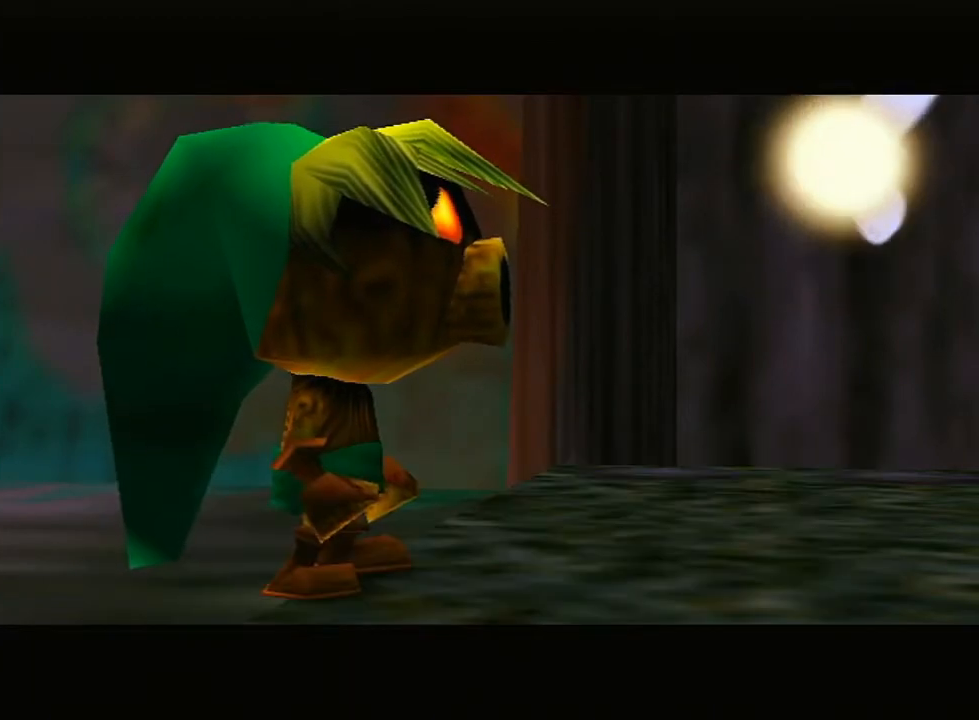
{"buttons": [], "left_stick": "center", "right_stick": "center", "events": [[17, "B", "up"], [67, "right_stick", "center"]]}
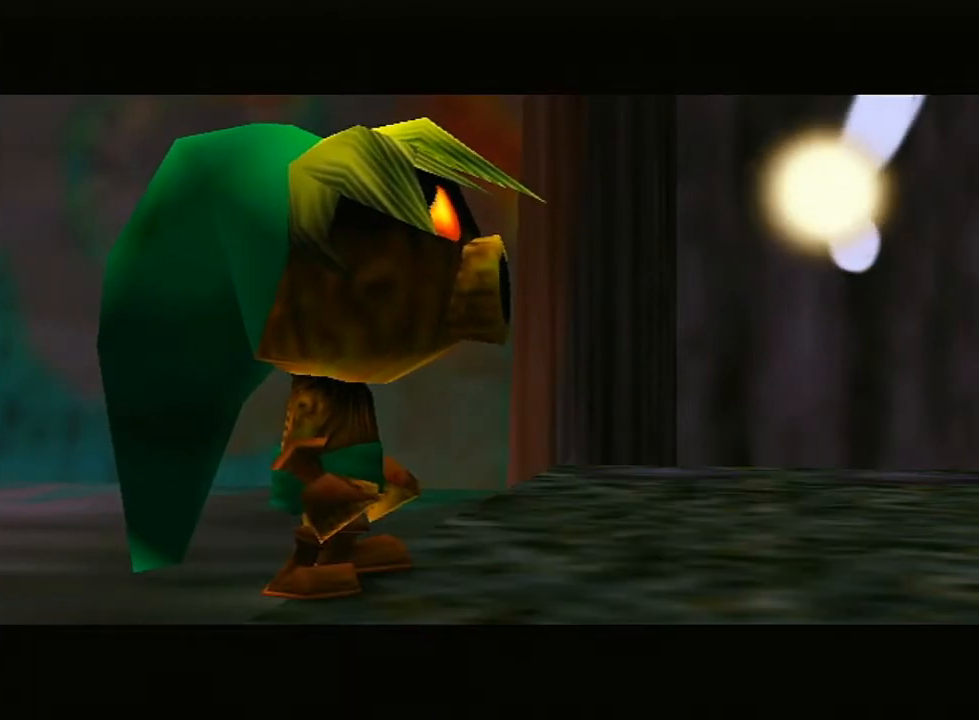
{"buttons": [], "left_stick": "center", "right_stick": "center", "events": []}
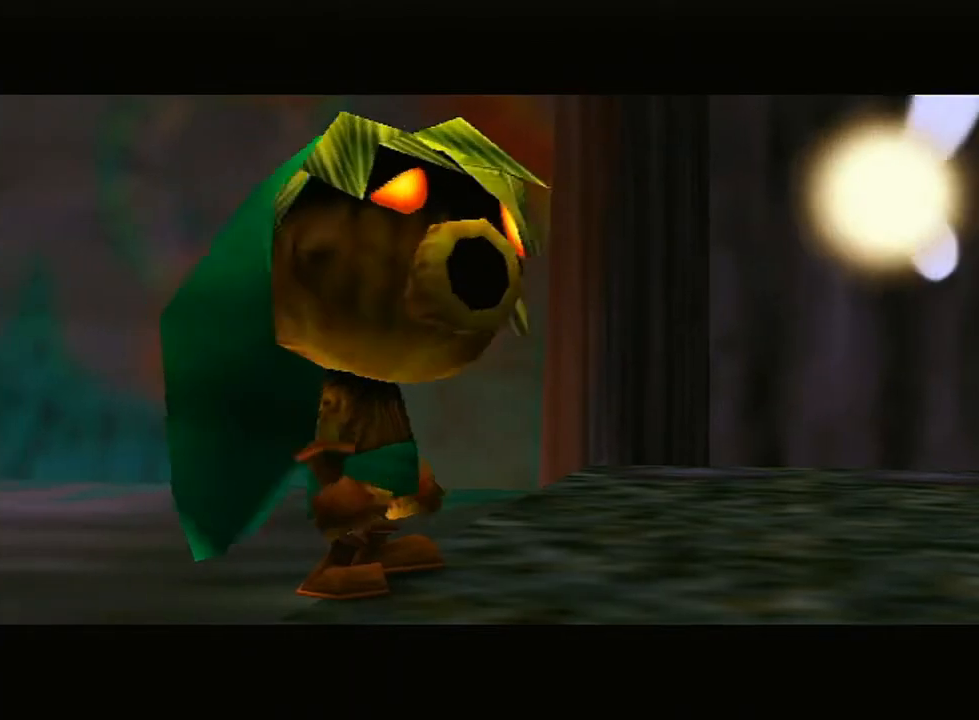
{"buttons": [], "left_stick": "up-right", "right_stick": "center", "events": [[100, "left_stick", "up-right"]]}
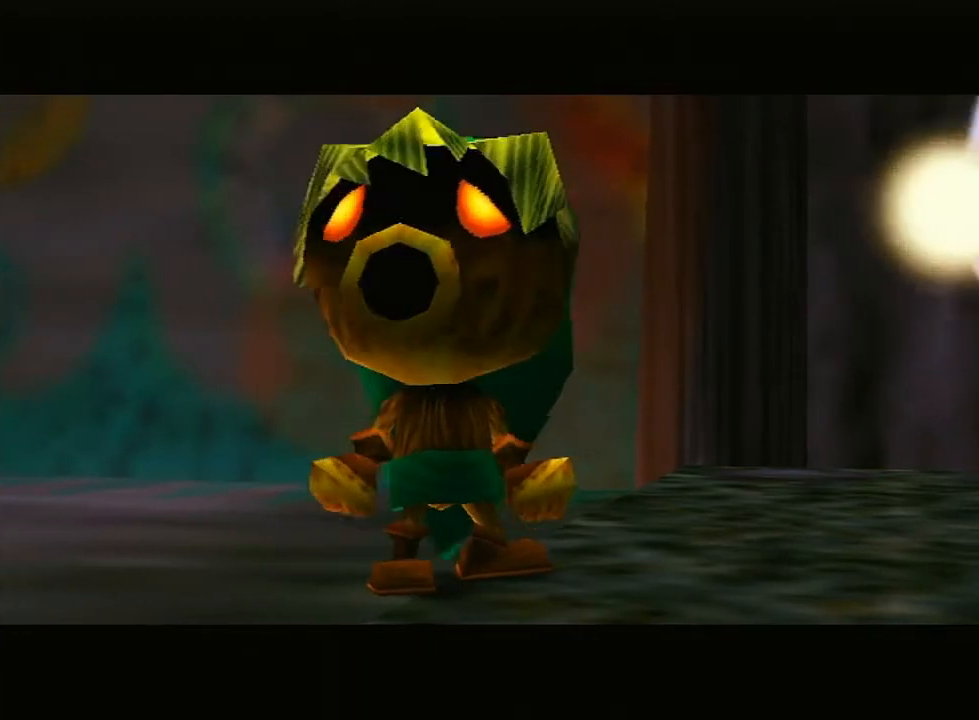
{"buttons": [], "left_stick": "up-right", "right_stick": "center", "events": []}
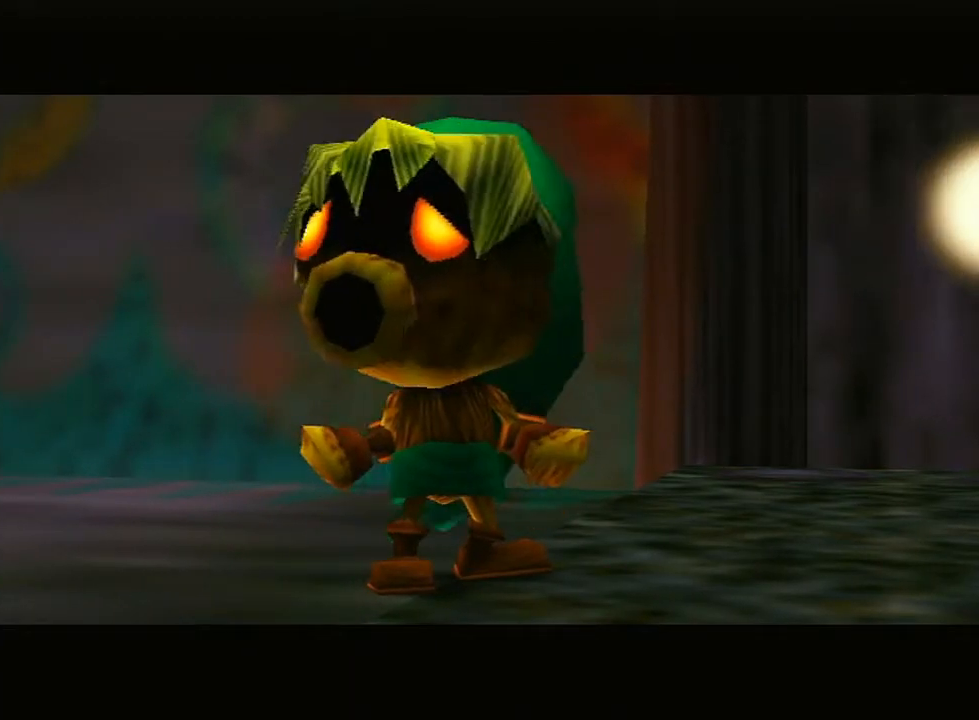
{"buttons": [], "left_stick": "up-right", "right_stick": "center", "events": []}
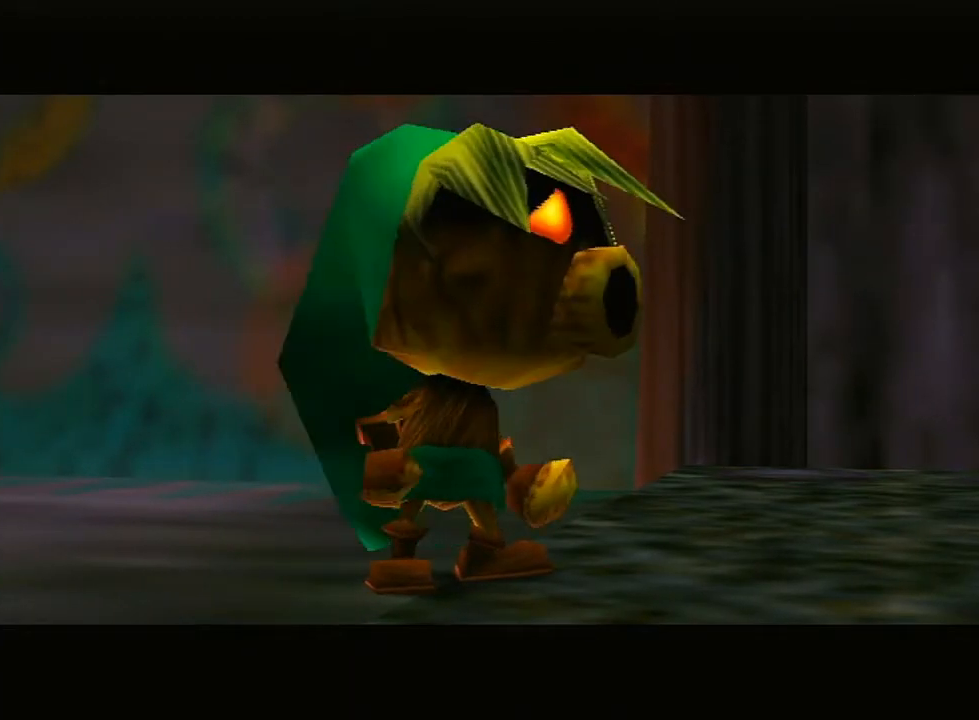
{"buttons": [], "left_stick": "up-right", "right_stick": "center", "events": []}
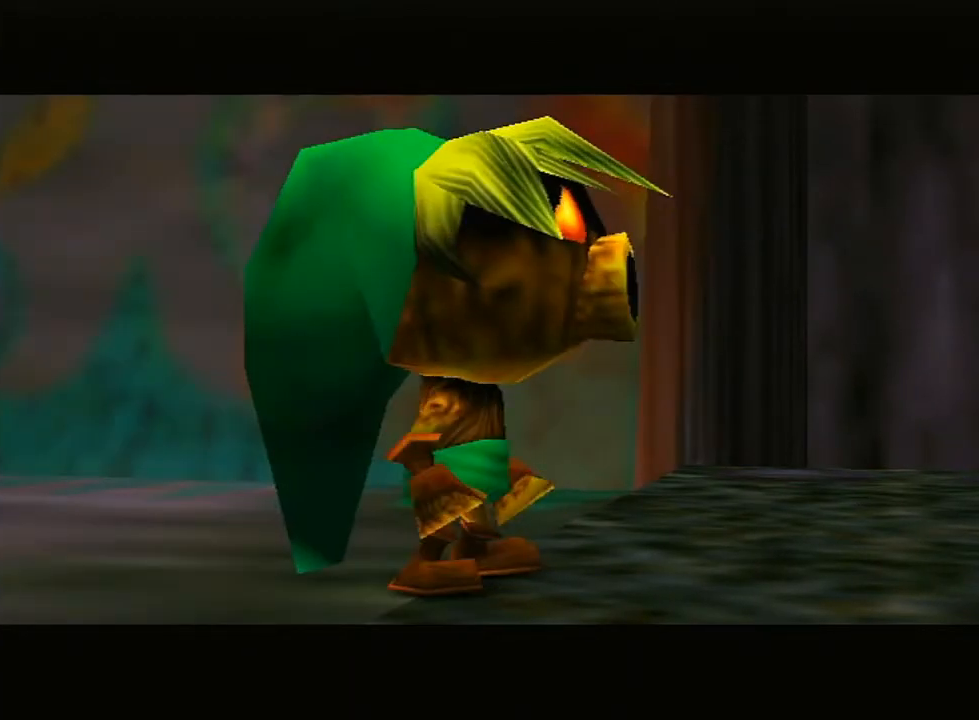
{"buttons": [], "left_stick": "up-right", "right_stick": "center", "events": []}
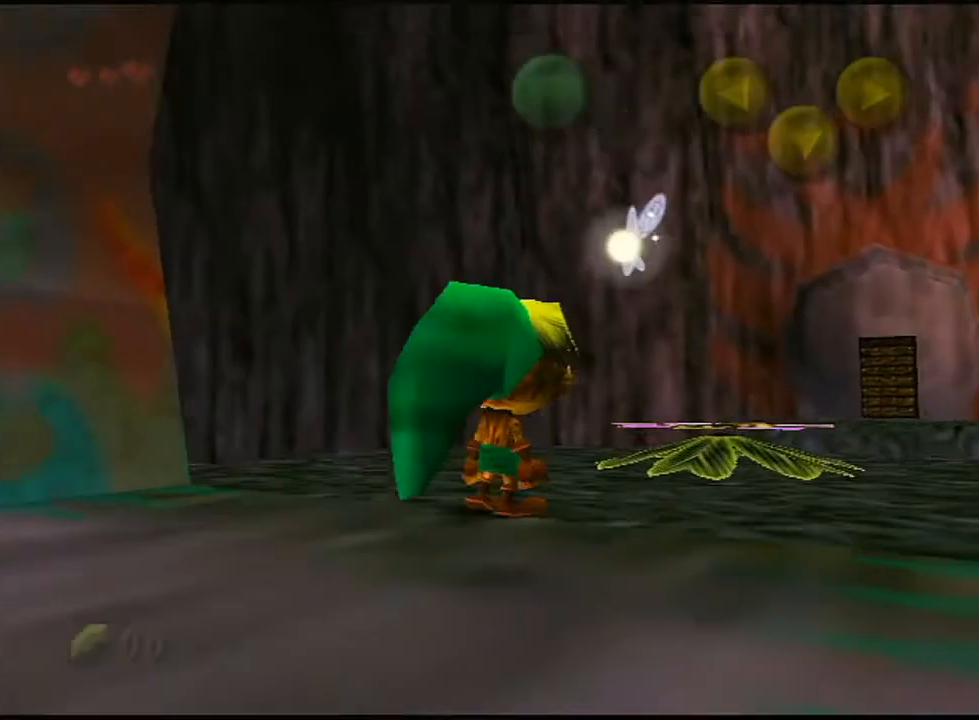
{"buttons": ["A"], "left_stick": "center", "right_stick": "center", "events": [[317, "left_stick", "up"], [417, "A", "down"], [450, "left_stick", "center"]]}
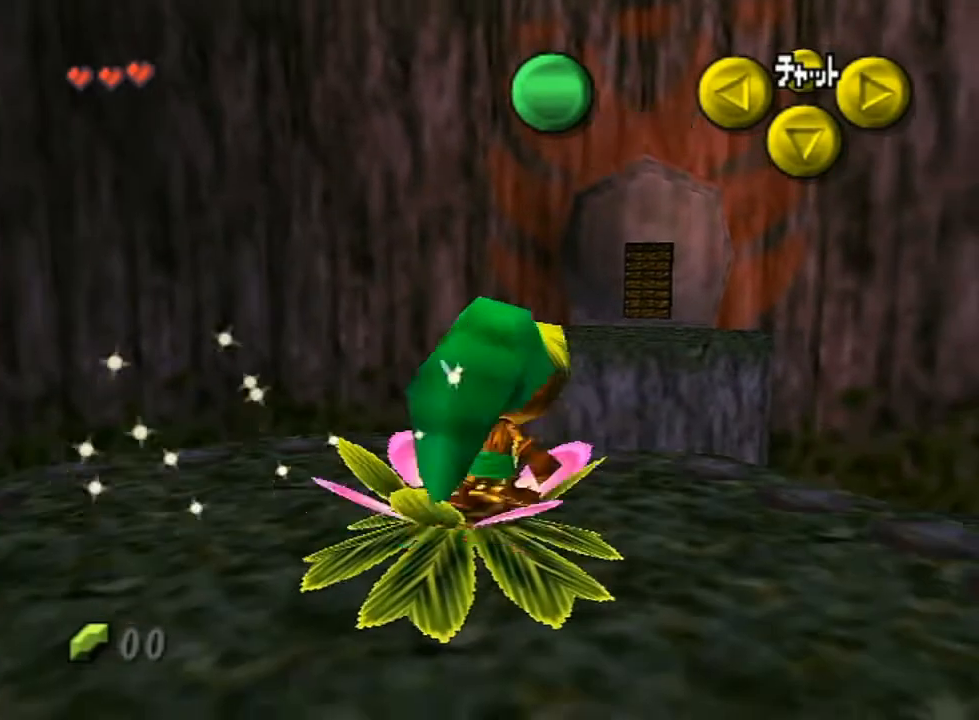
{"buttons": ["A"], "left_stick": "center", "right_stick": "center", "events": []}
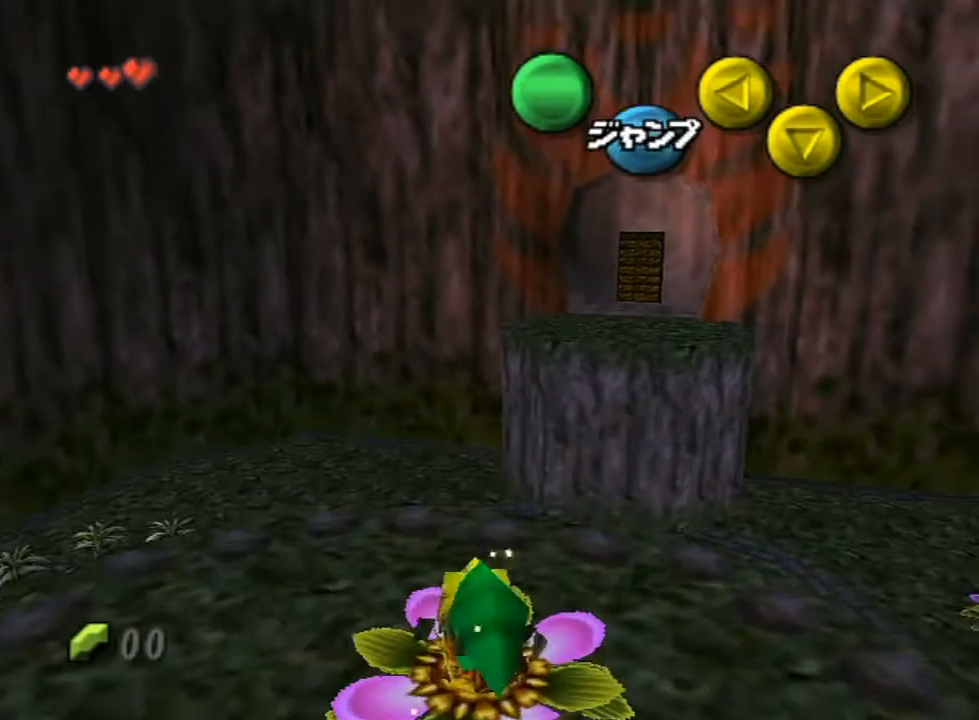
{"buttons": ["A"], "left_stick": "center", "right_stick": "center", "events": []}
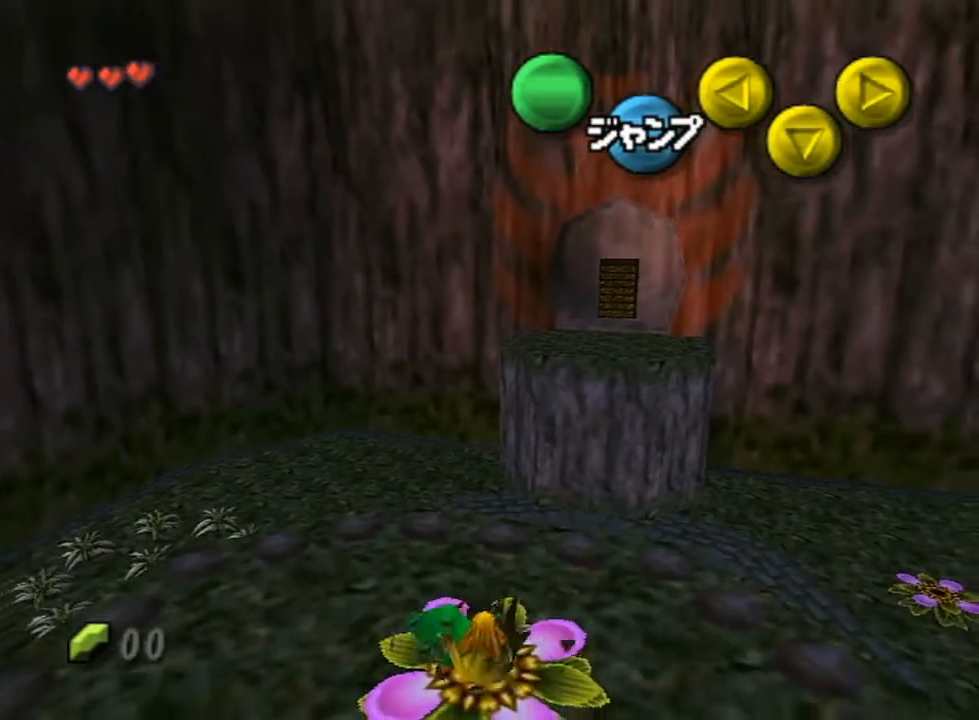
{"buttons": ["A"], "left_stick": "center", "right_stick": "center", "events": [[183, "left_stick", "right"], [317, "left_stick", "center"]]}
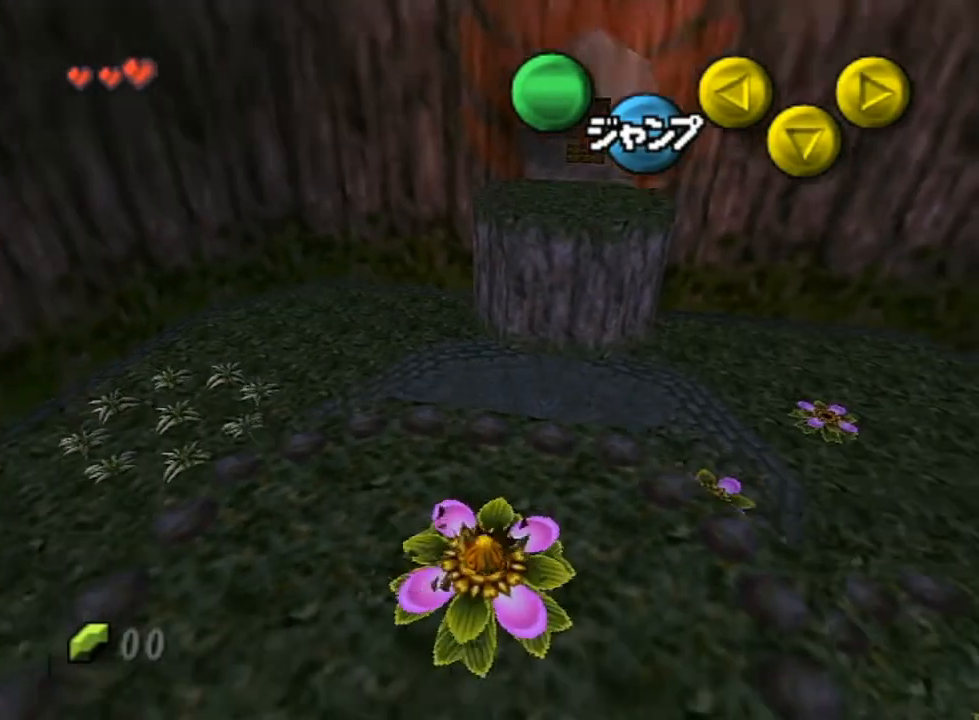
{"buttons": [], "left_stick": "up", "right_stick": "center", "events": [[133, "A", "up"], [133, "left_stick", "up"]]}